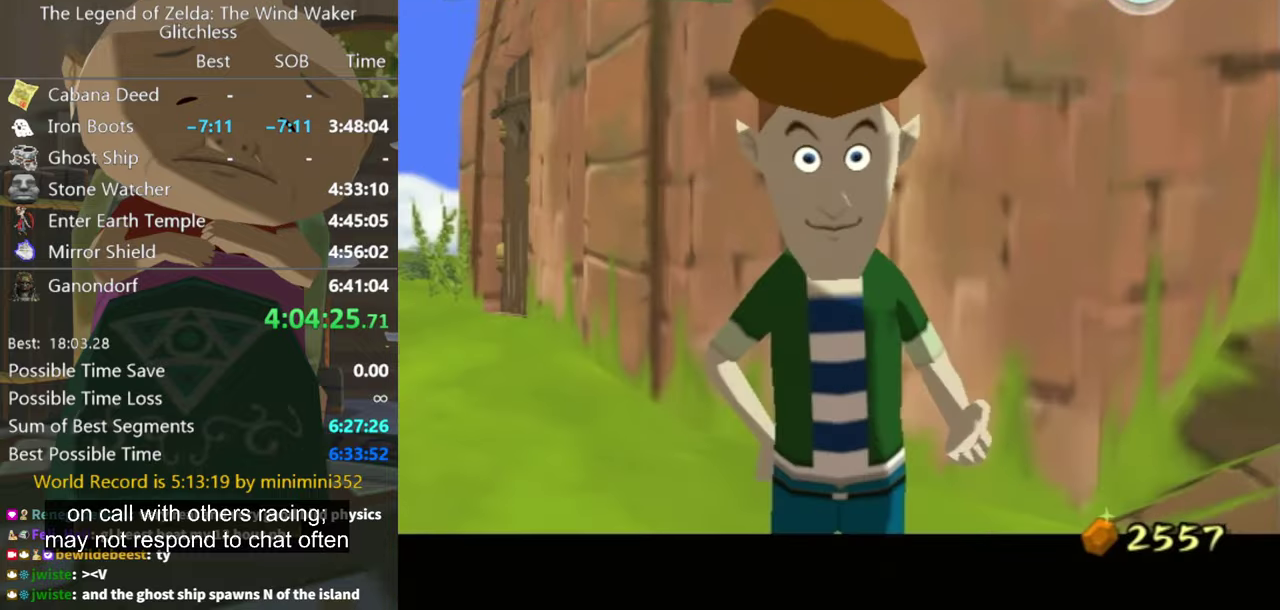
Gameplay with a controller (Nintendo layout); each line is a JSON object with the inputs held at the frame after it. "events" lists button and stick changes between this image and that frame as [ms after this image, input, new state], when the widget could be followed in between. Not read: L3 R3.
{"buttons": [], "left_stick": "left", "right_stick": "center", "events": [[434, "left_stick", "left"]]}
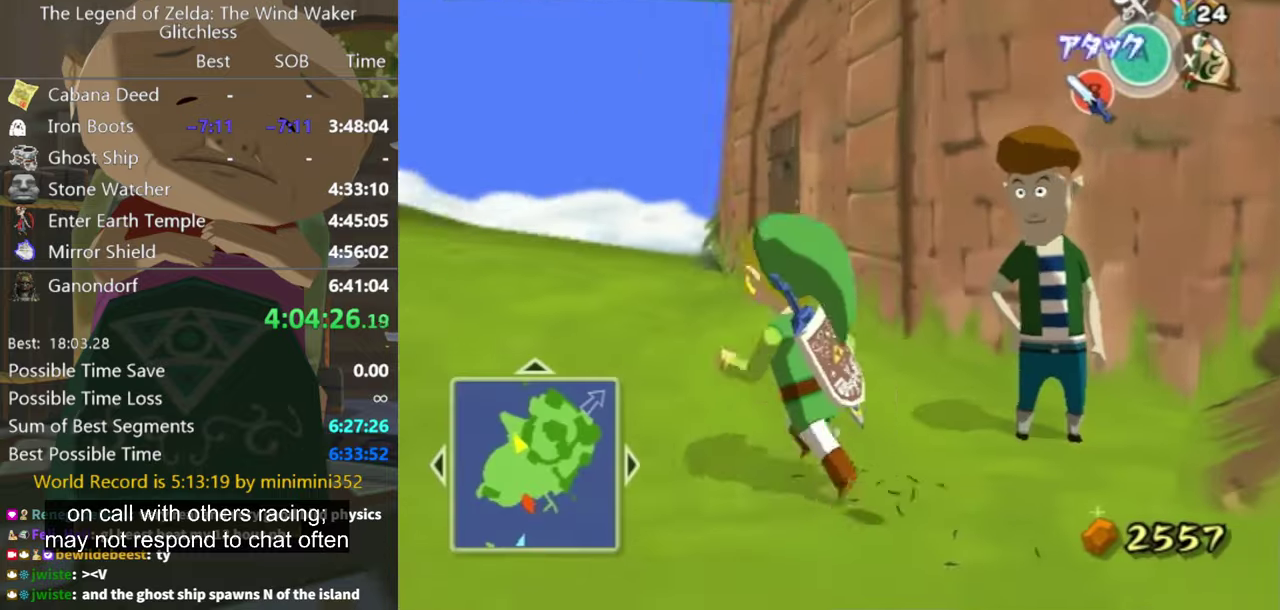
{"buttons": [], "left_stick": "up", "right_stick": "center", "events": [[167, "A", "down"], [234, "A", "up"], [234, "left_stick", "up-left"], [400, "right_stick", "down-right"], [500, "left_stick", "up"], [500, "right_stick", "center"]]}
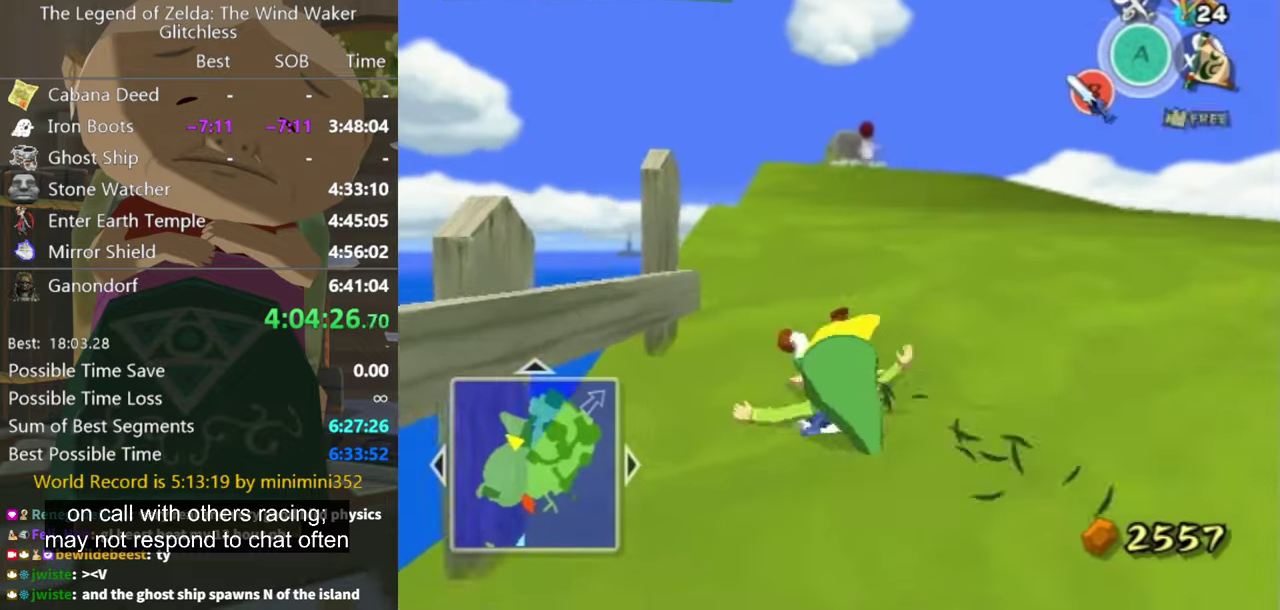
{"buttons": [], "left_stick": "up", "right_stick": "center", "events": []}
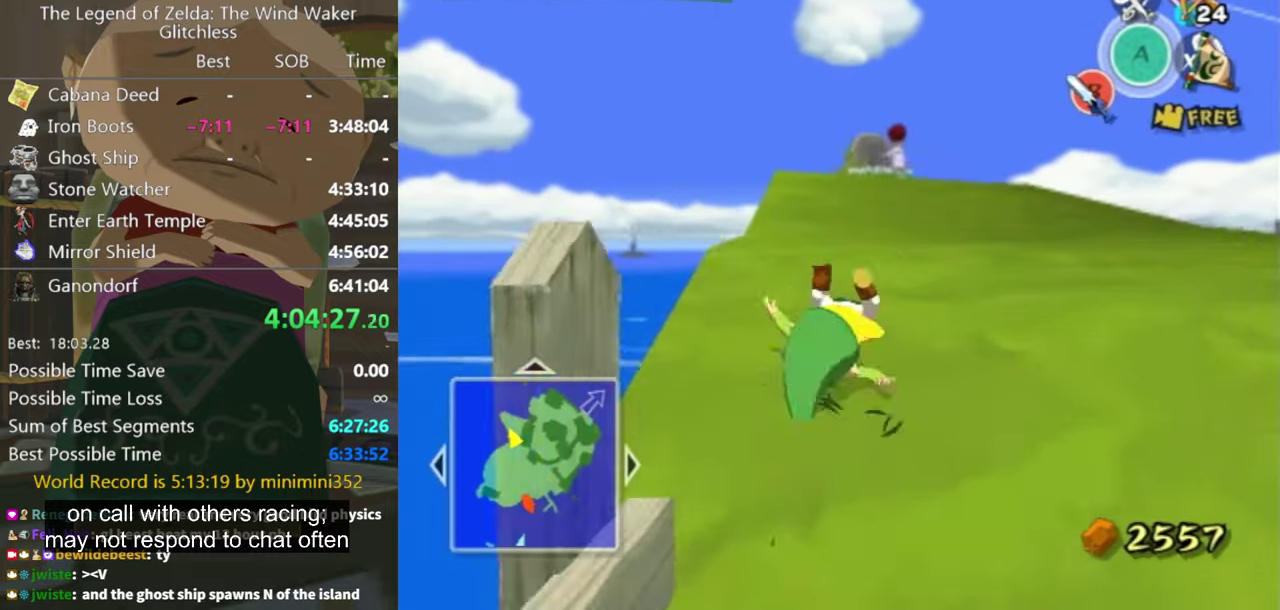
{"buttons": [], "left_stick": "up", "right_stick": "center", "events": [[300, "A", "down"], [367, "A", "up"]]}
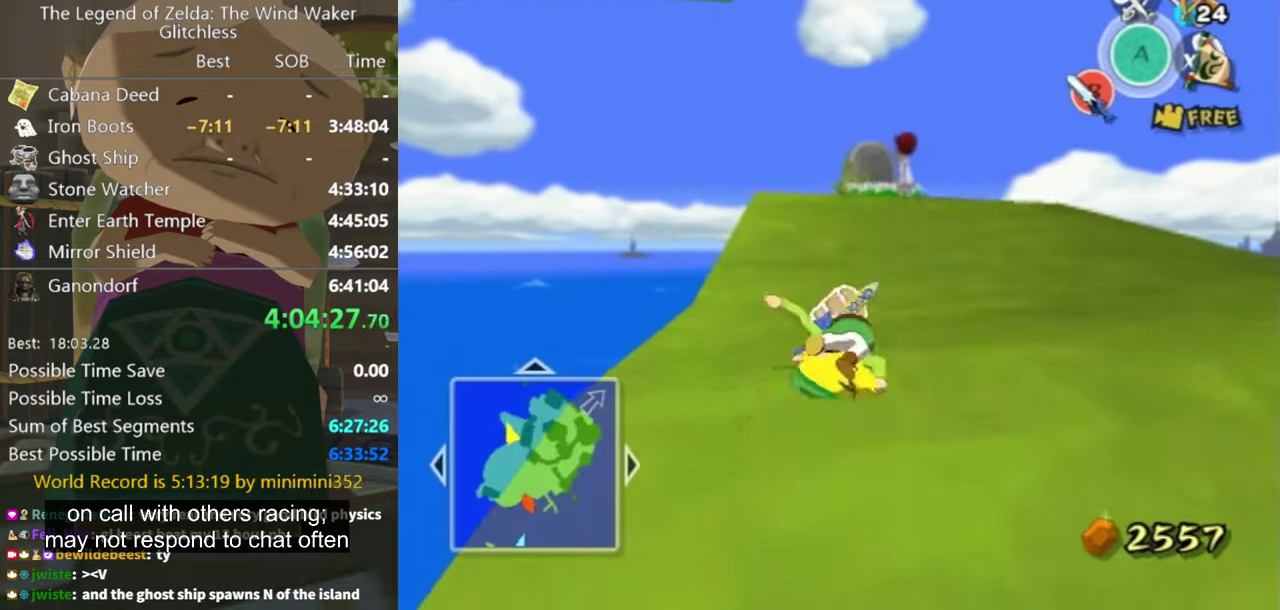
{"buttons": [], "left_stick": "up", "right_stick": "center", "events": [[334, "A", "down"], [434, "A", "up"]]}
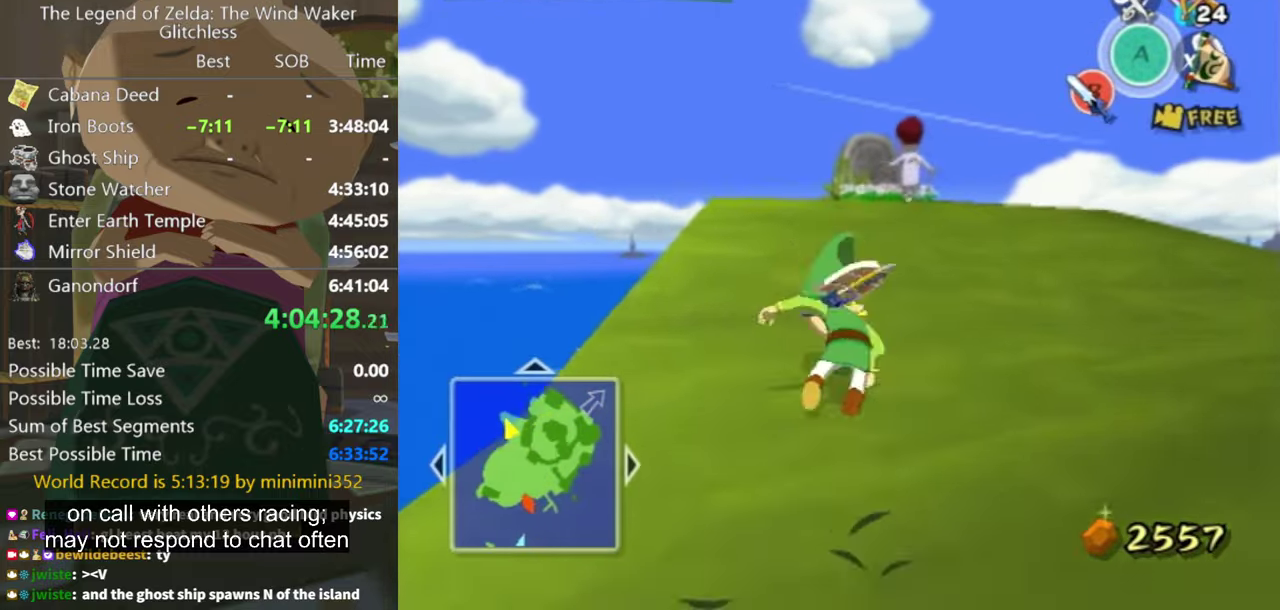
{"buttons": [], "left_stick": "up", "right_stick": "center", "events": [[400, "A", "down"], [467, "A", "up"]]}
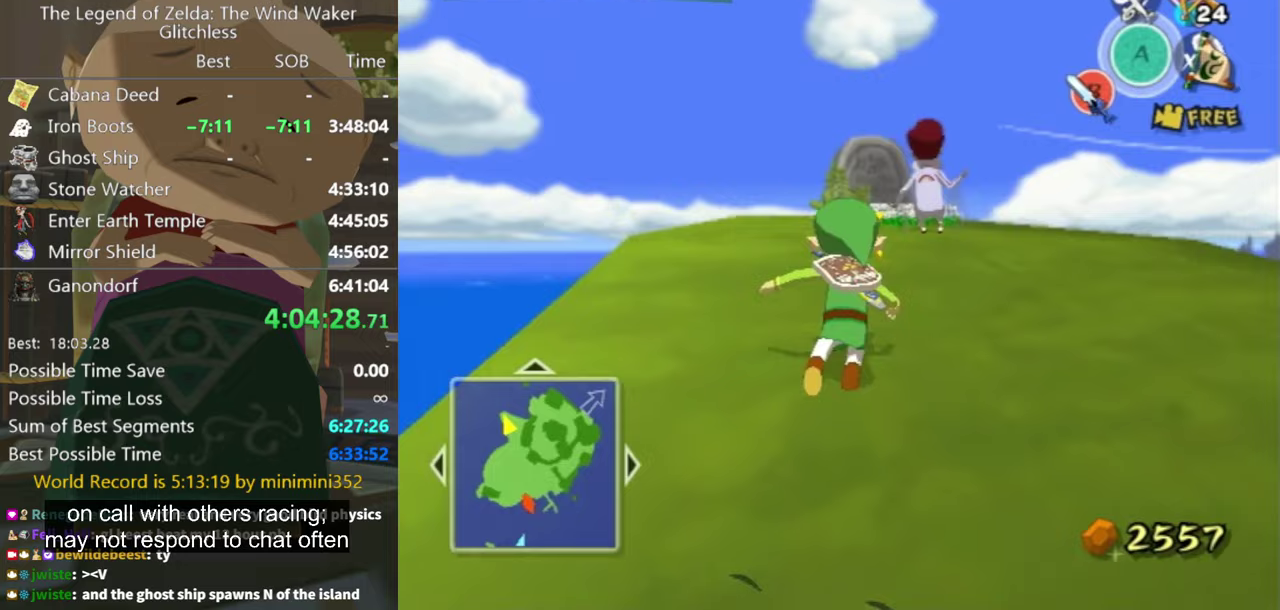
{"buttons": [], "left_stick": "up", "right_stick": "center", "events": []}
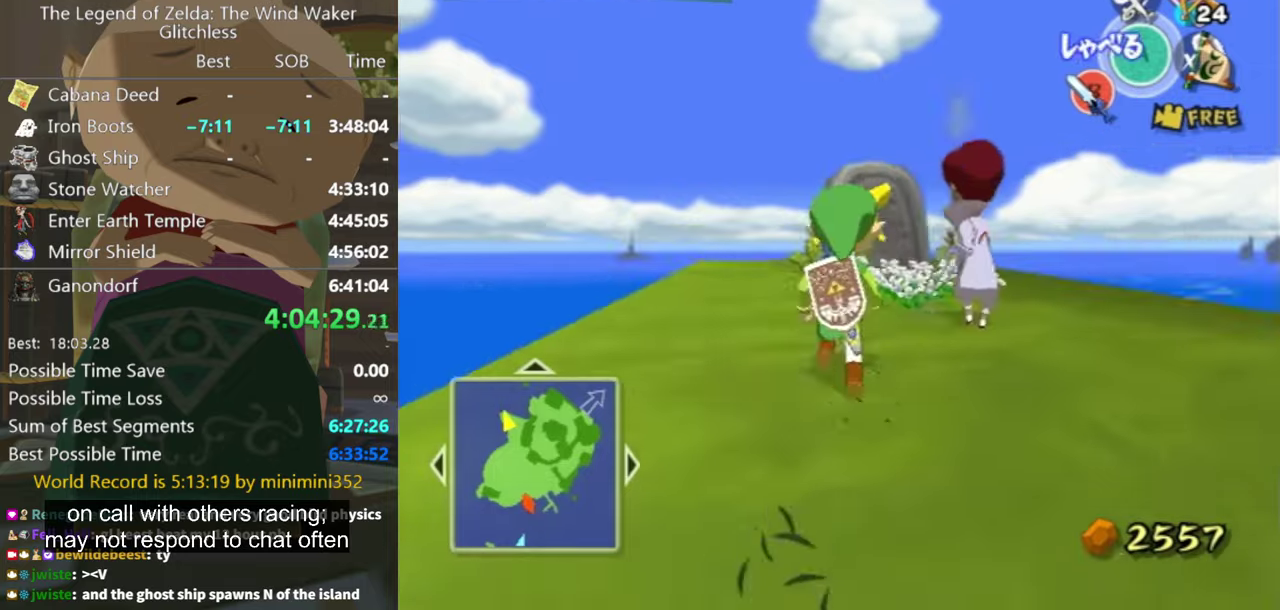
{"buttons": [], "left_stick": "center", "right_stick": "center", "events": [[100, "left_stick", "up-right"], [200, "Y", "down"], [267, "Y", "up"], [300, "left_stick", "center"]]}
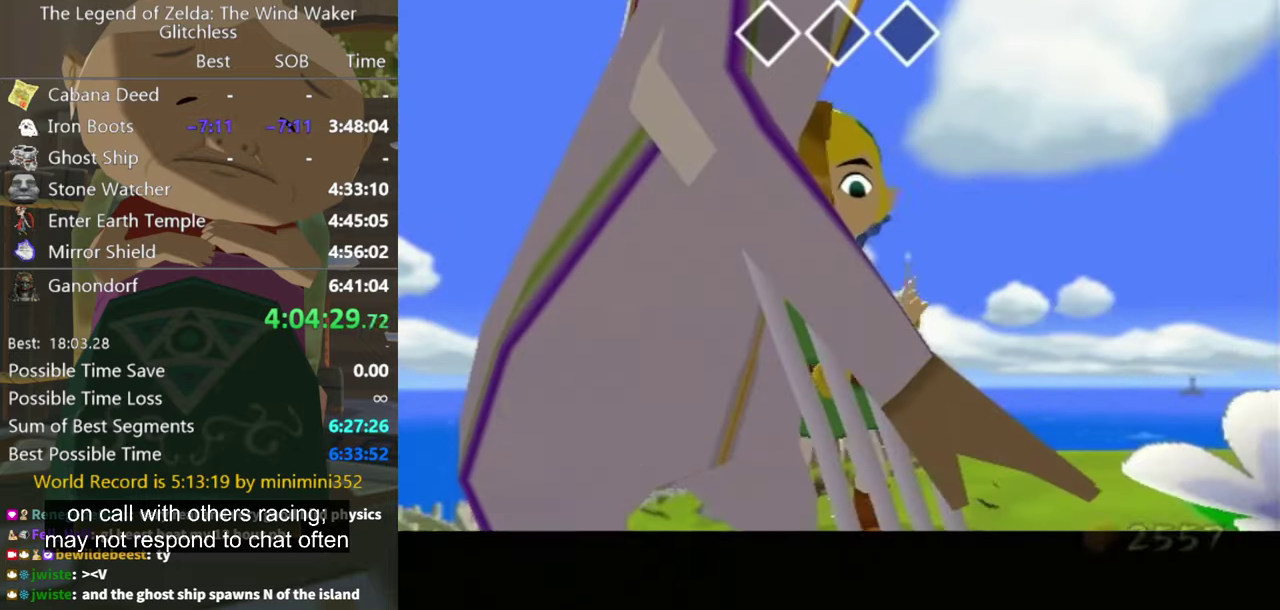
{"buttons": [], "left_stick": "center", "right_stick": "center", "events": []}
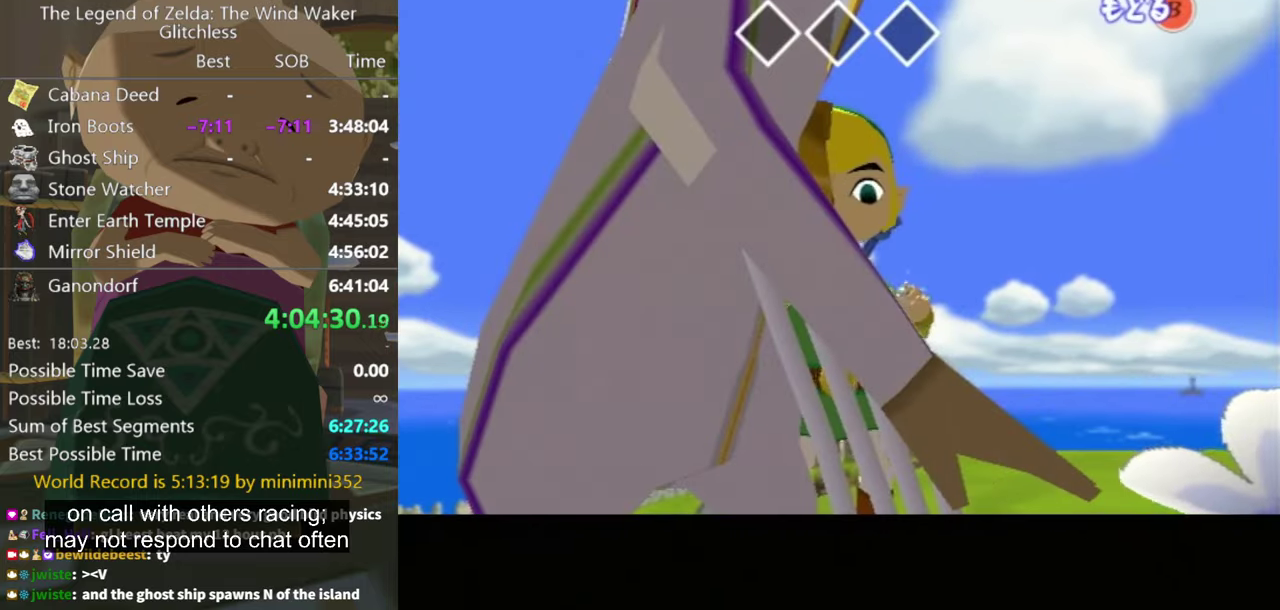
{"buttons": ["L1"], "left_stick": "center", "right_stick": "center", "events": [[467, "L1", "down"]]}
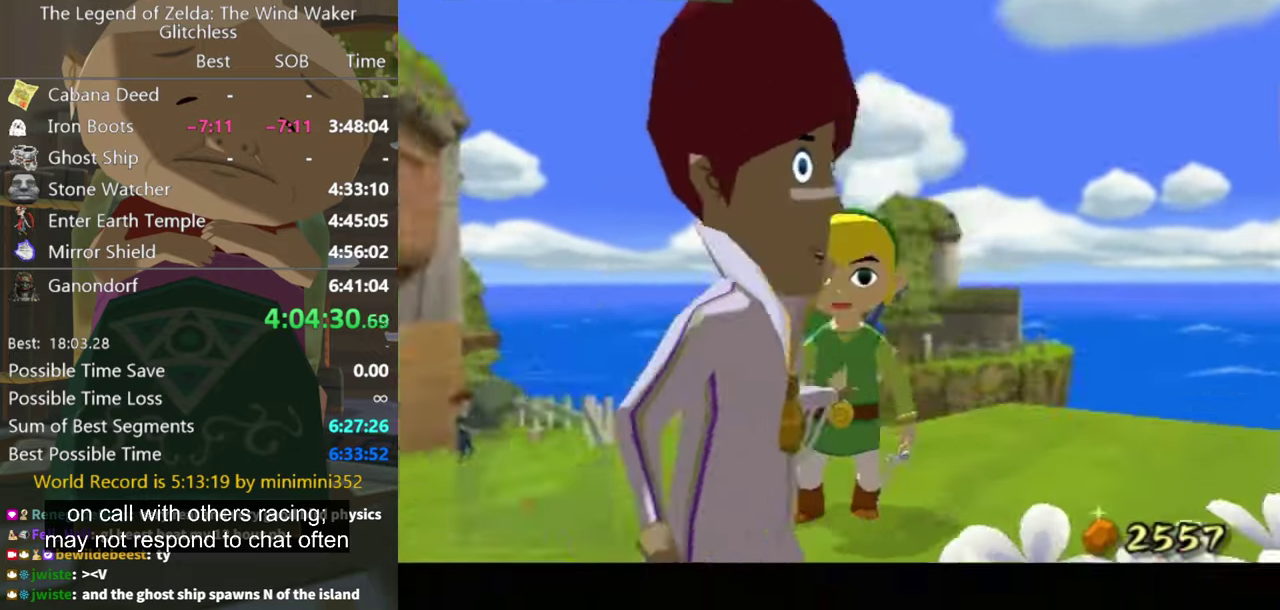
{"buttons": ["A"], "left_stick": "center", "right_stick": "center", "events": [[167, "A", "down"], [167, "L1", "up"], [233, "A", "up"], [300, "A", "down"], [367, "A", "up"], [467, "A", "down"]]}
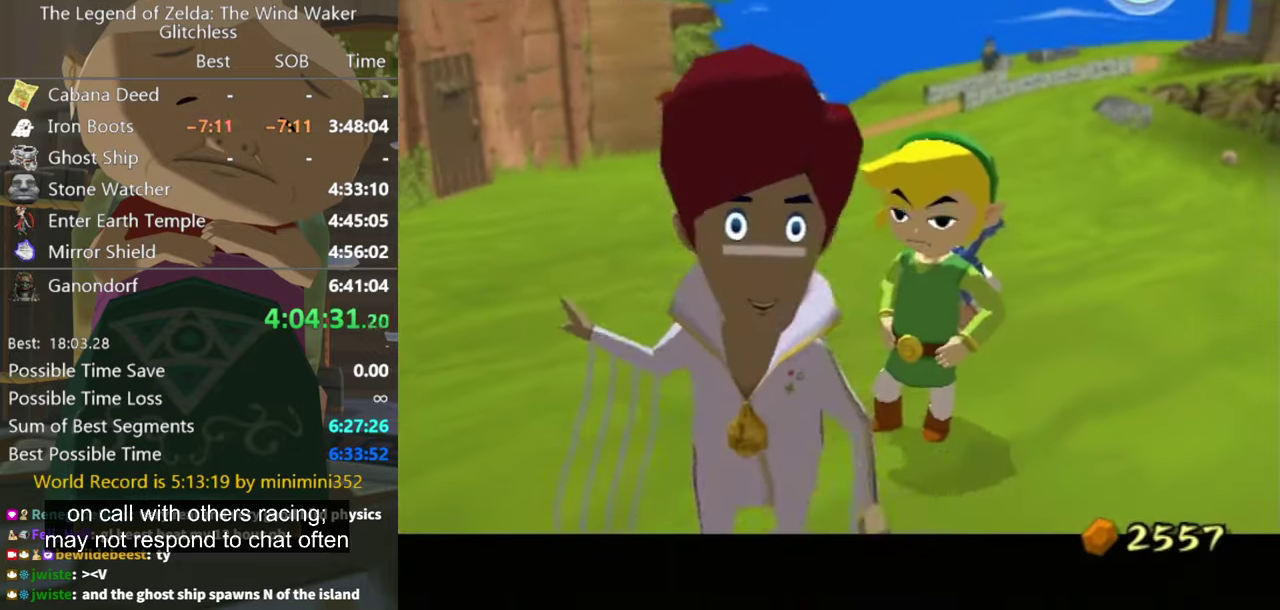
{"buttons": ["B"], "left_stick": "center", "right_stick": "center", "events": [[167, "A", "up"], [200, "B", "down"], [300, "A", "down"], [300, "B", "up"], [367, "A", "up"], [367, "B", "down"], [433, "A", "down"], [433, "B", "up"], [500, "A", "up"], [500, "B", "down"]]}
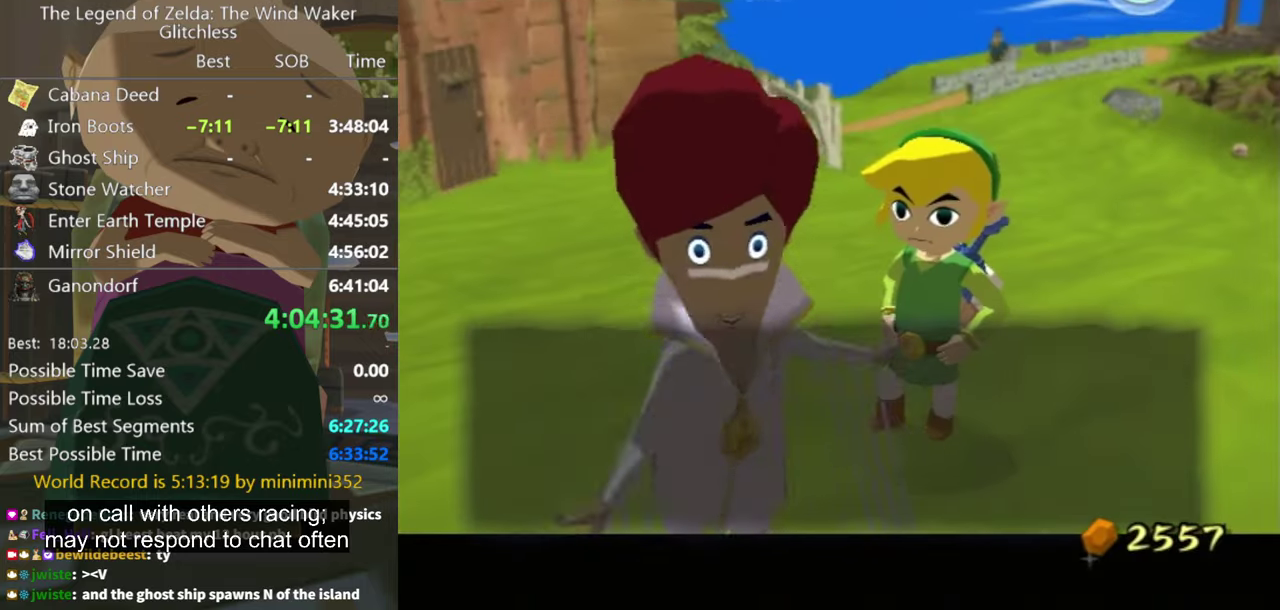
{"buttons": ["B"], "left_stick": "center", "right_stick": "center", "events": [[33, "B", "up"], [67, "A", "down"], [133, "A", "up"], [133, "B", "down"], [200, "A", "down"], [200, "B", "up"], [233, "A", "up"], [233, "B", "down"], [267, "B", "up"], [300, "A", "down"], [367, "A", "up"], [367, "B", "down"], [400, "B", "up"], [433, "A", "down"], [500, "A", "up"], [500, "B", "down"]]}